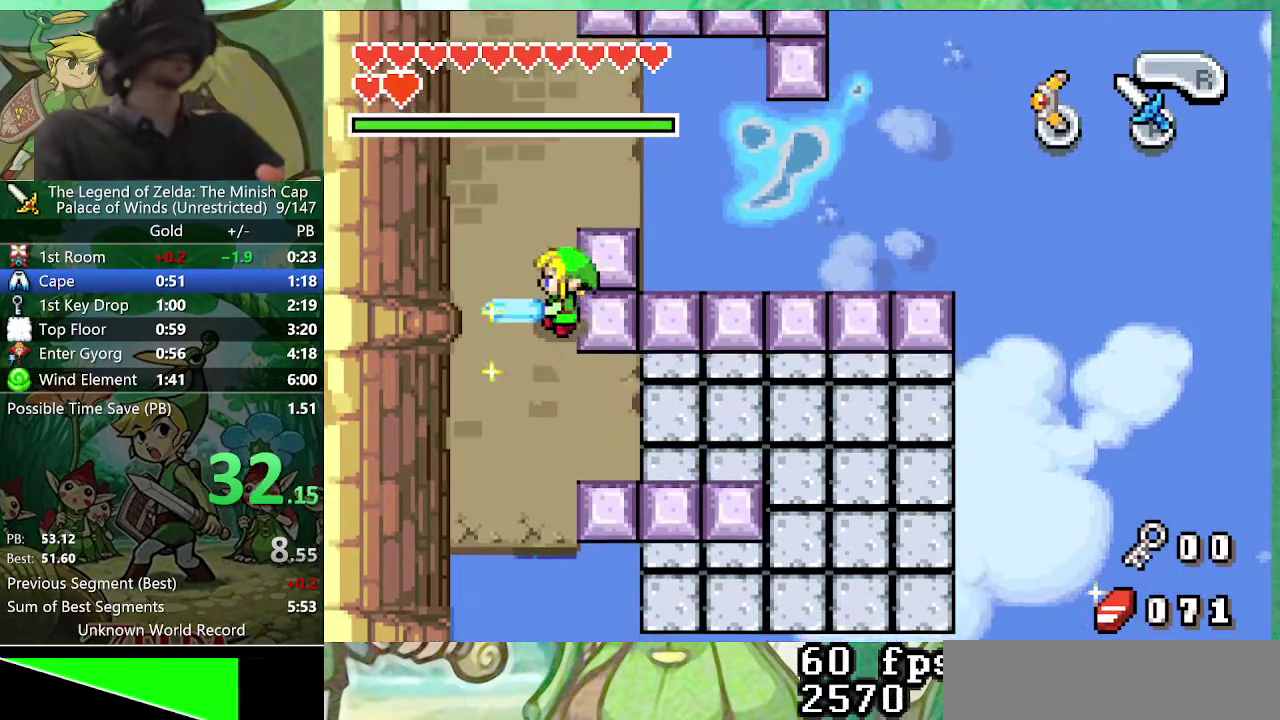
Gameplay with a controller (Nintendo layout); each line is a JSON object with the inputs held at the frame after it. "events" lists button and stick changes between this image and that frame as [ms after this image, input, new state], when the widget could be followed in between. Not read: L3 R3.
{"buttons": ["A", "DPAD_RIGHT"], "events": [[467, "DPAD_RIGHT", "down"], [483, "DPAD_UP", "up"]]}
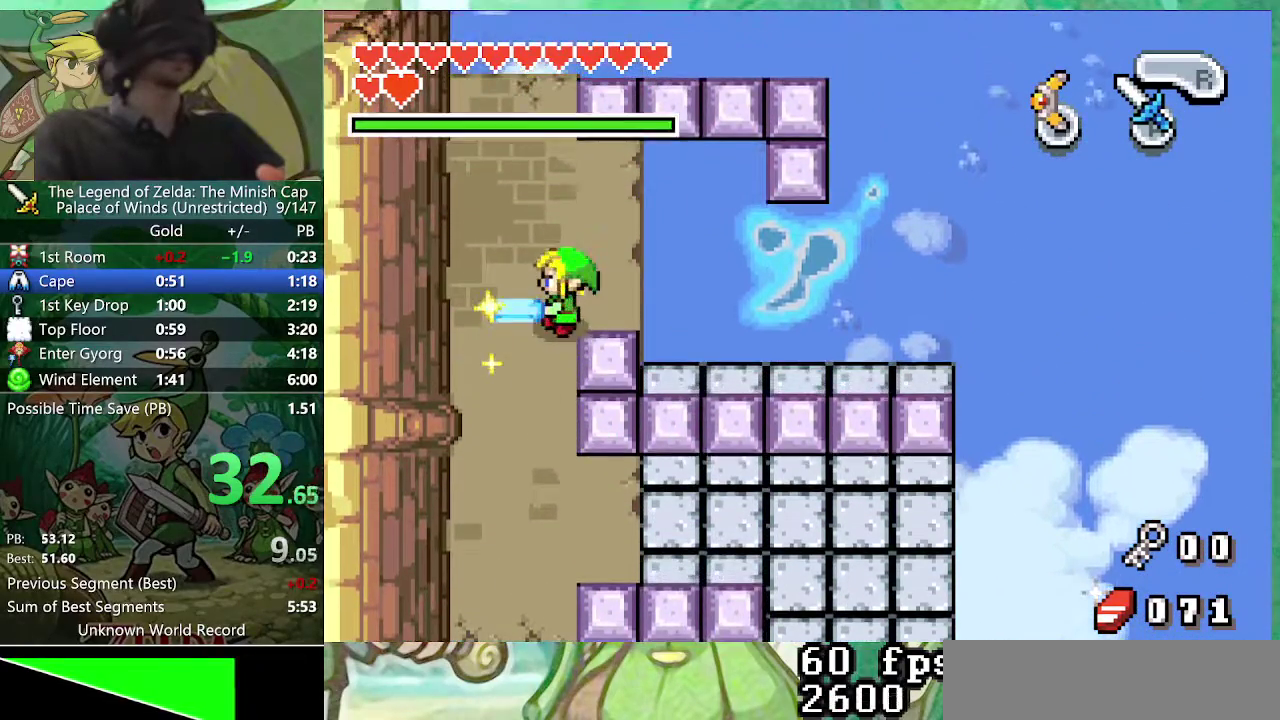
{"buttons": ["A", "DPAD_RIGHT"], "events": [[250, "DPAD_RIGHT", "up"], [367, "DPAD_RIGHT", "down"]]}
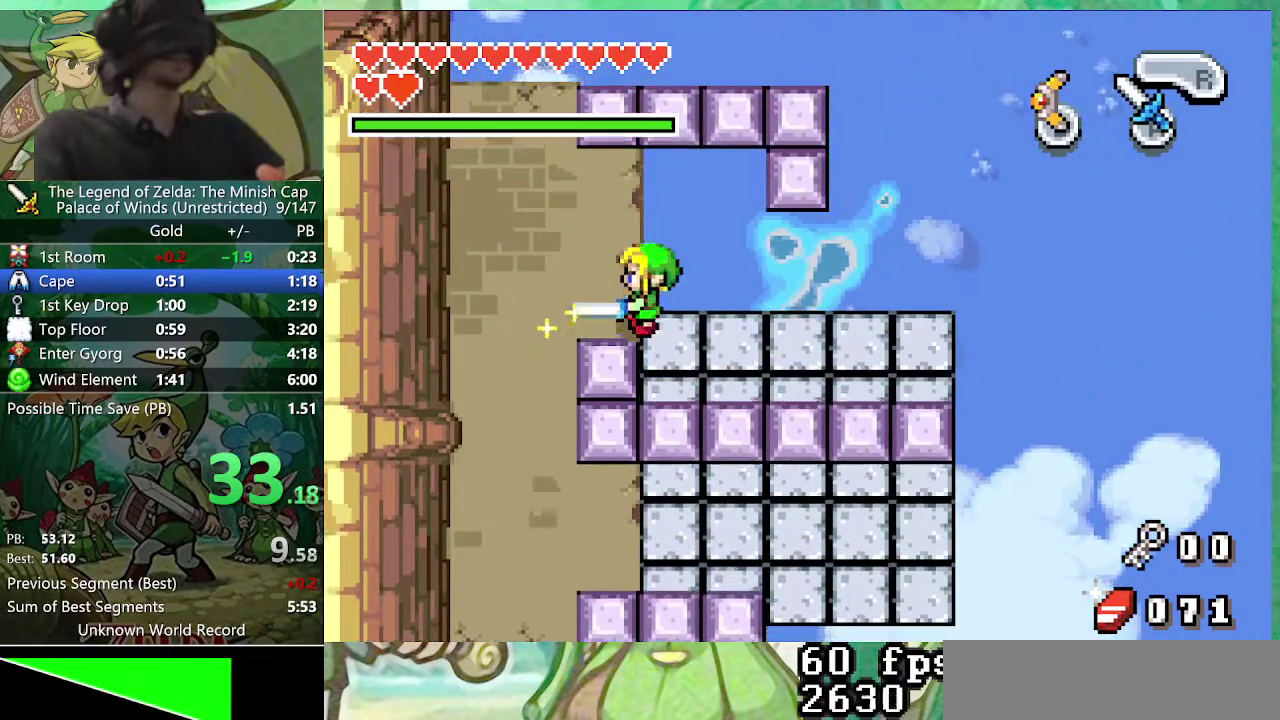
{"buttons": ["A", "DPAD_RIGHT"], "events": []}
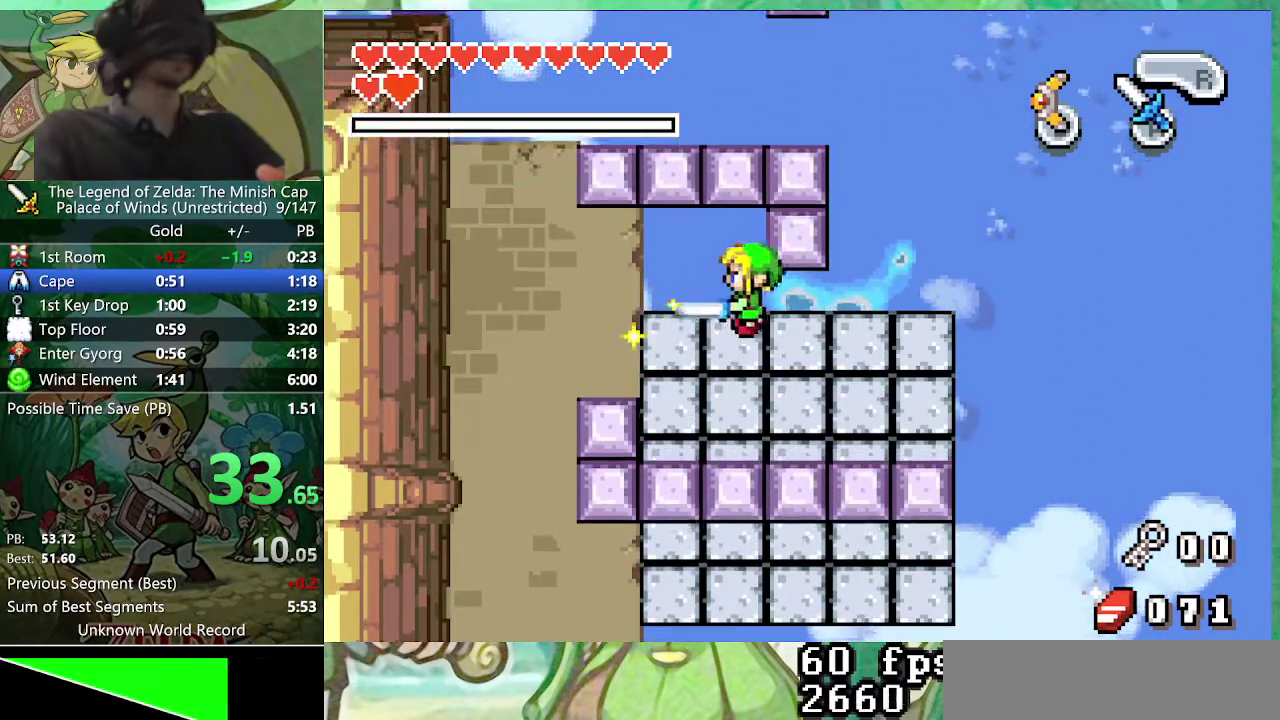
{"buttons": ["A", "DPAD_RIGHT"], "events": []}
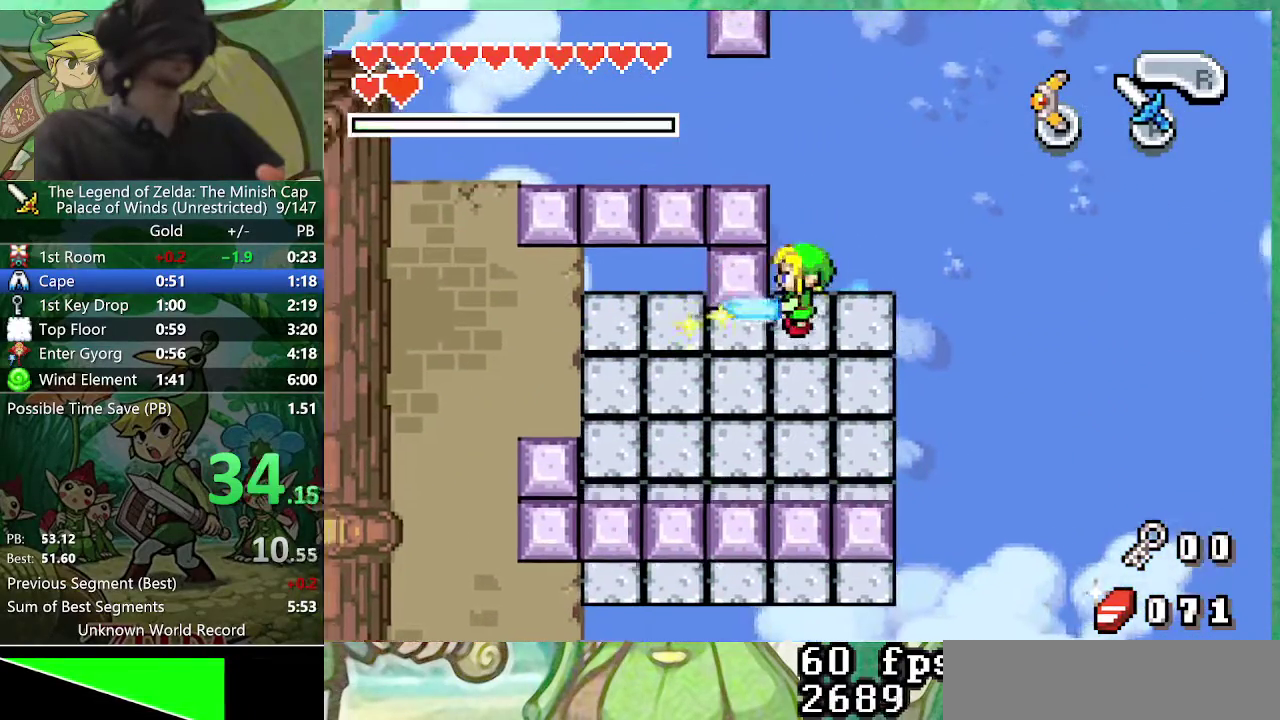
{"buttons": ["A"], "events": [[350, "DPAD_RIGHT", "up"]]}
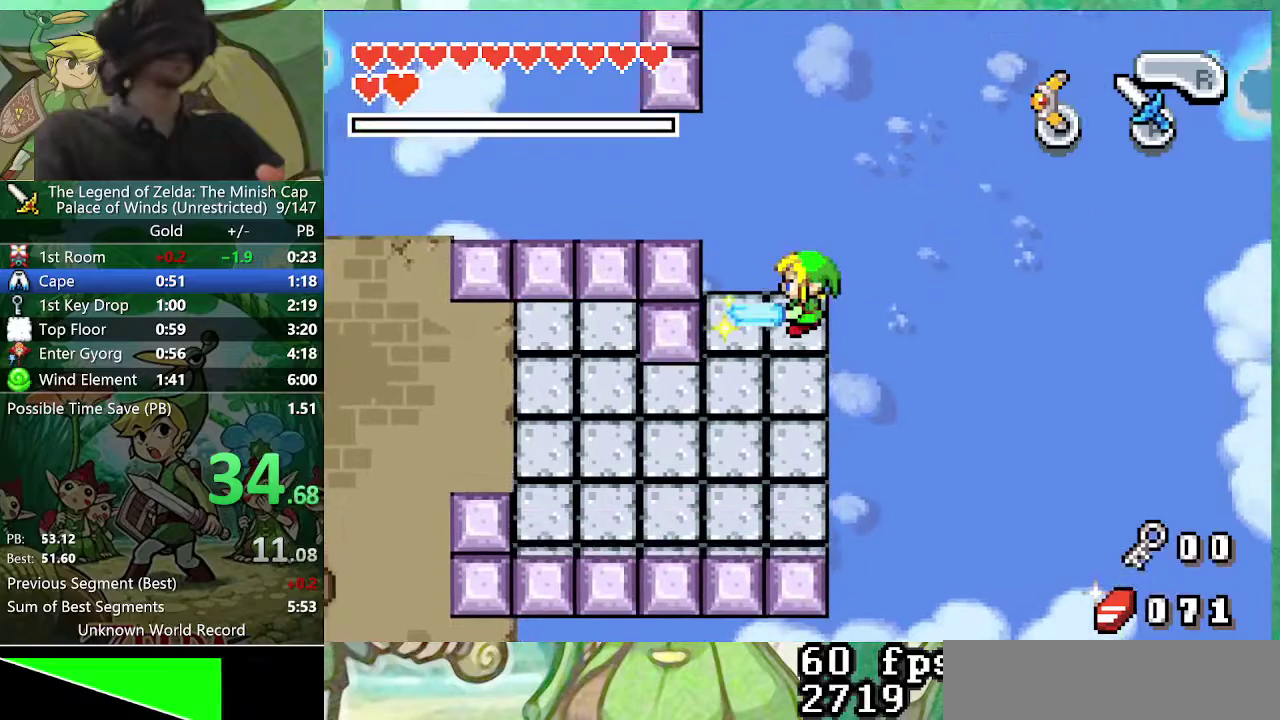
{"buttons": ["A"], "events": [[83, "DPAD_UP", "down"], [167, "DPAD_UP", "up"]]}
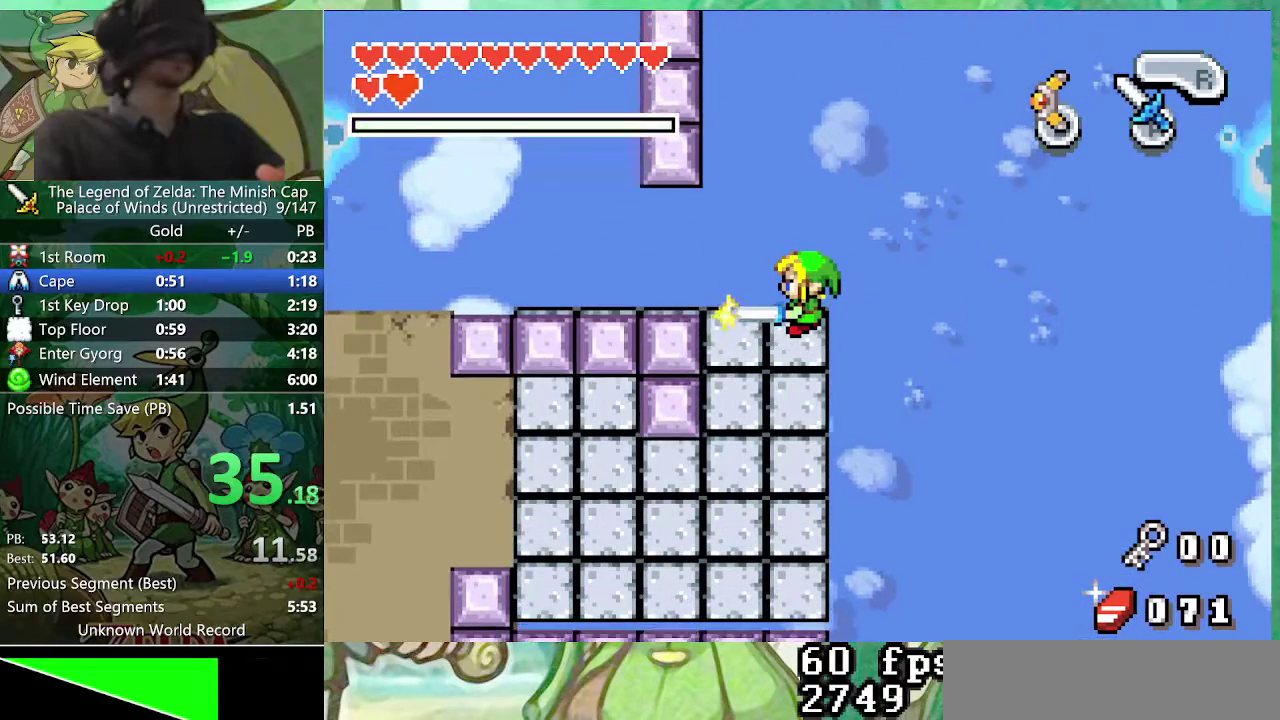
{"buttons": ["A"], "events": []}
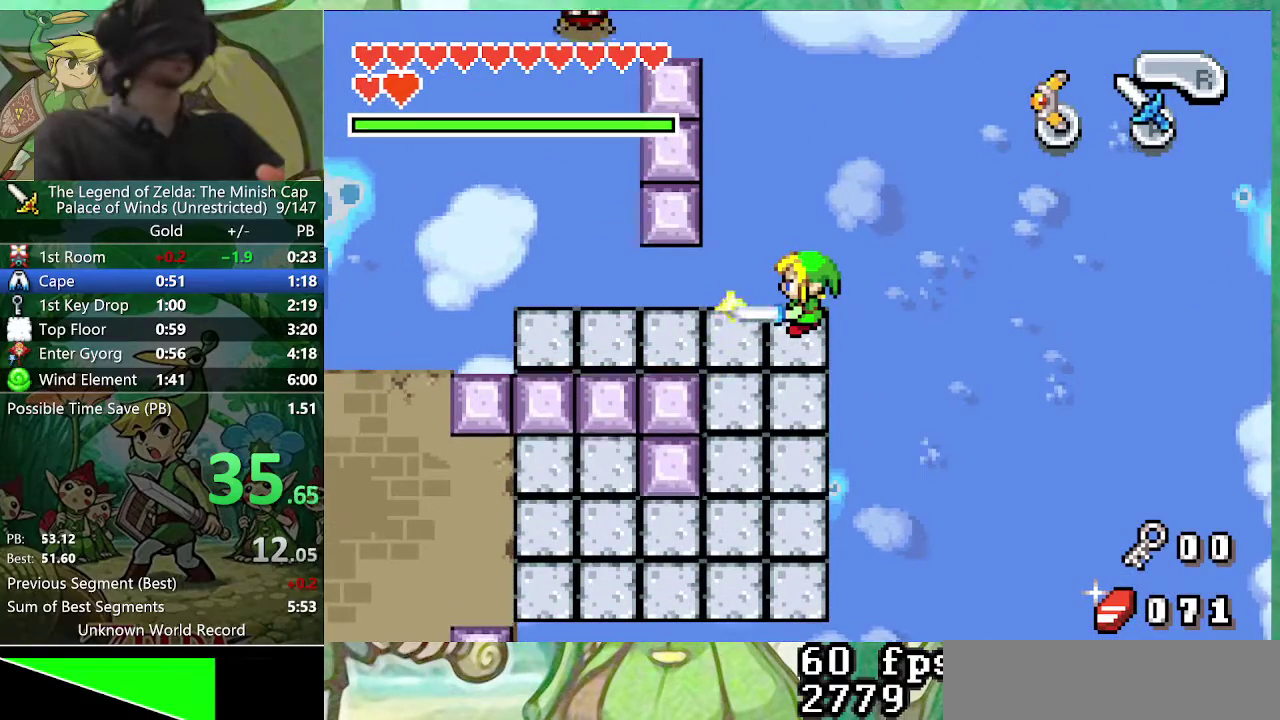
{"buttons": ["A"], "events": []}
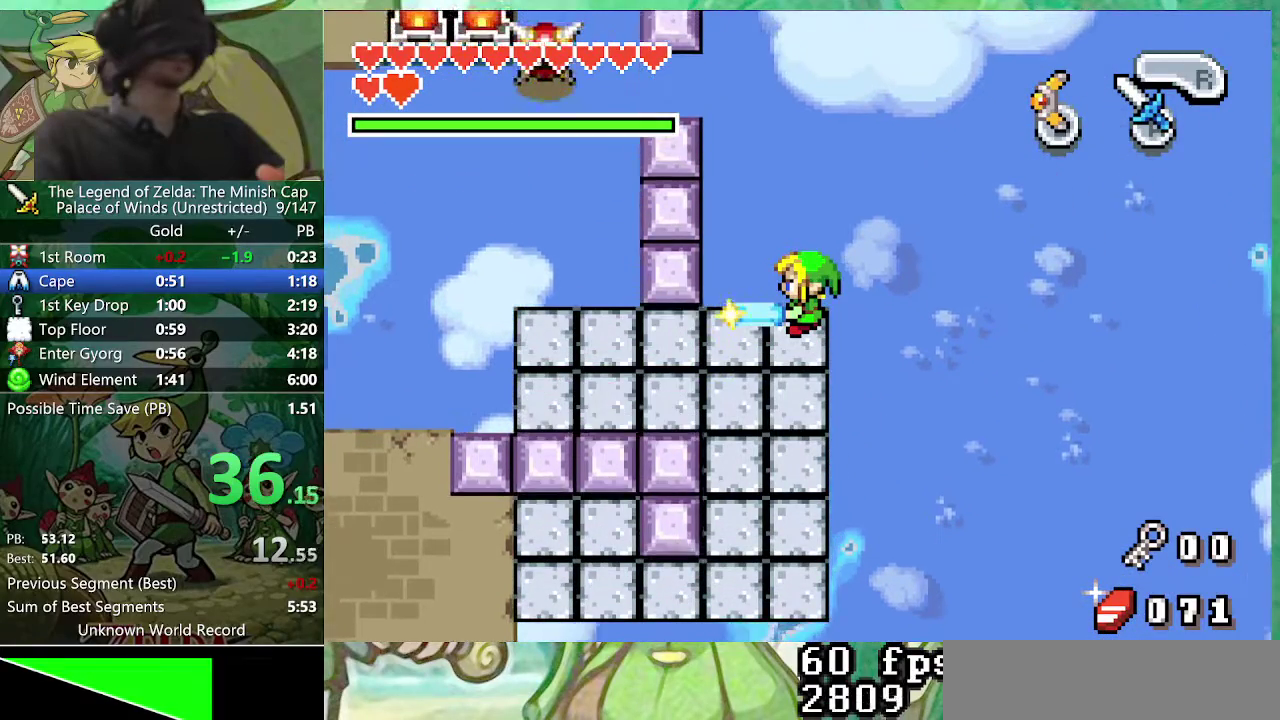
{"buttons": ["A"], "events": []}
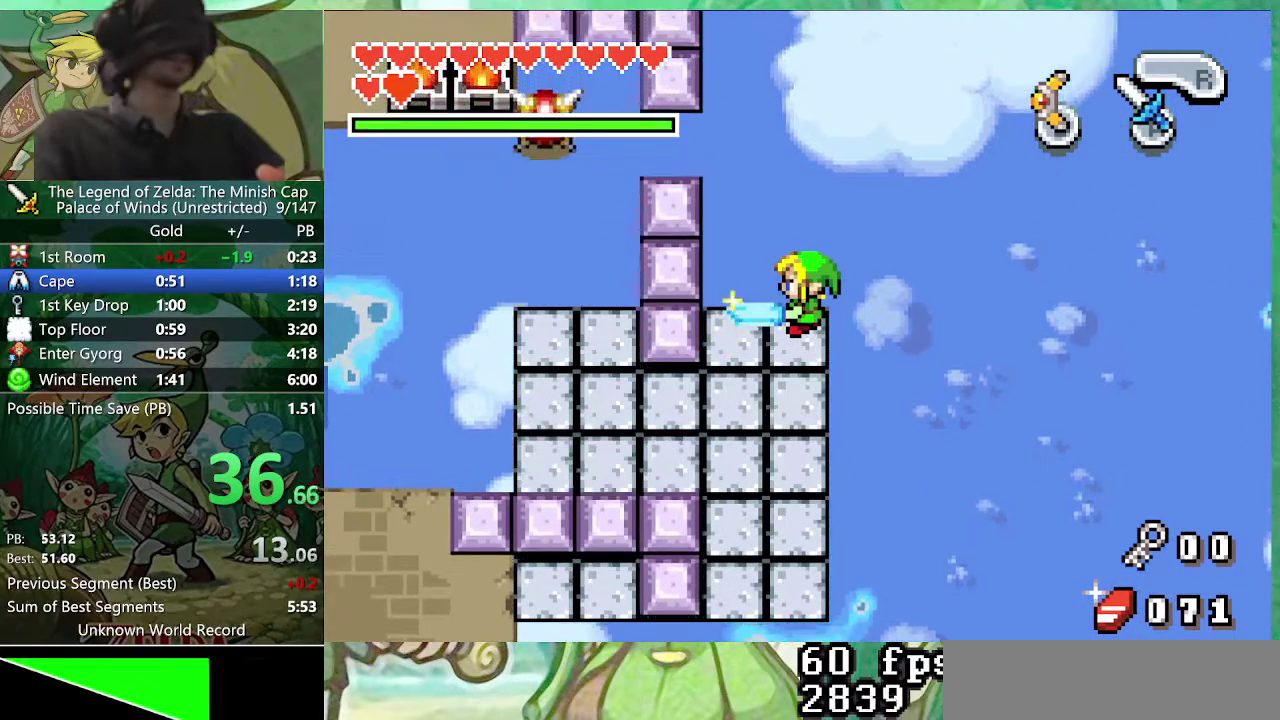
{"buttons": ["A"], "events": []}
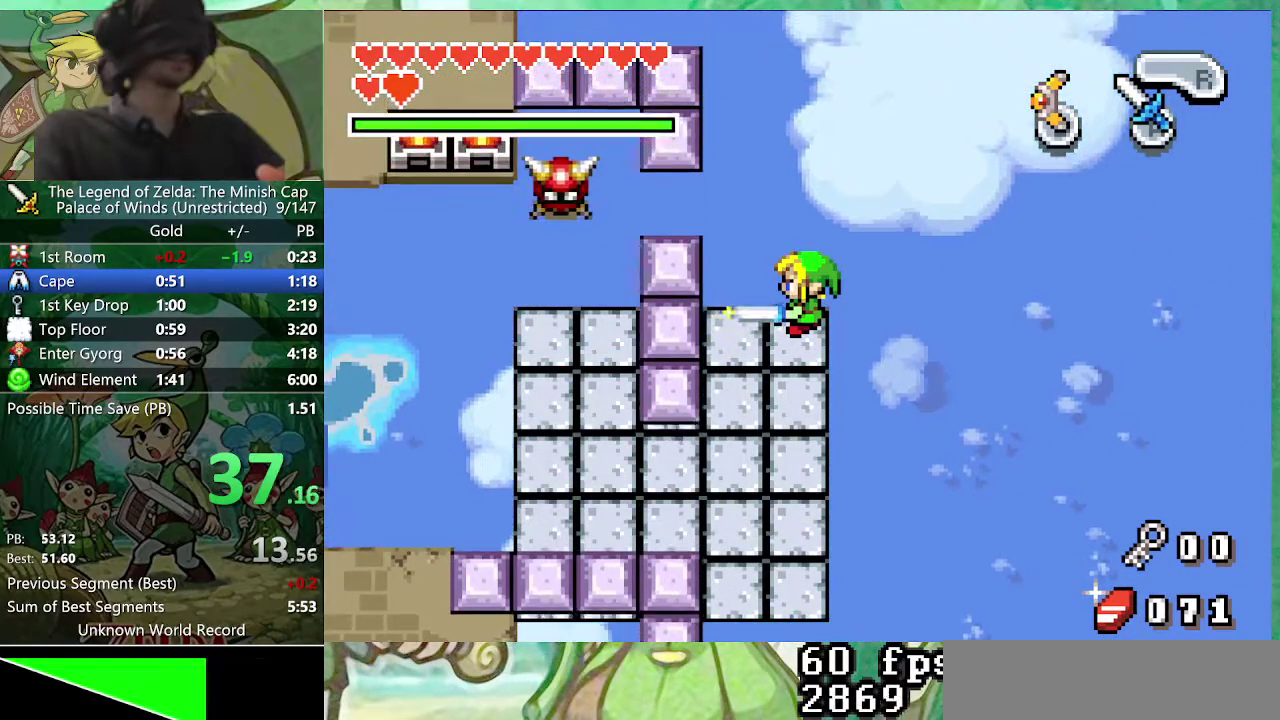
{"buttons": ["A"], "events": []}
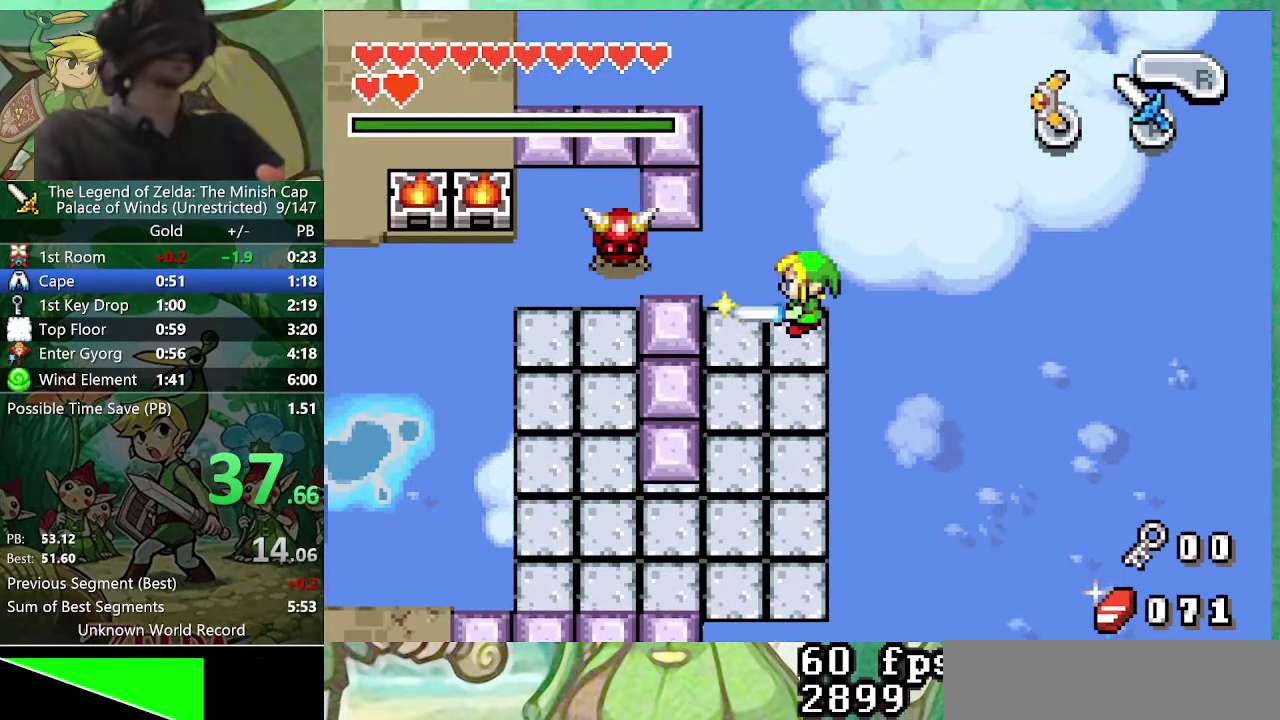
{"buttons": ["A"], "events": []}
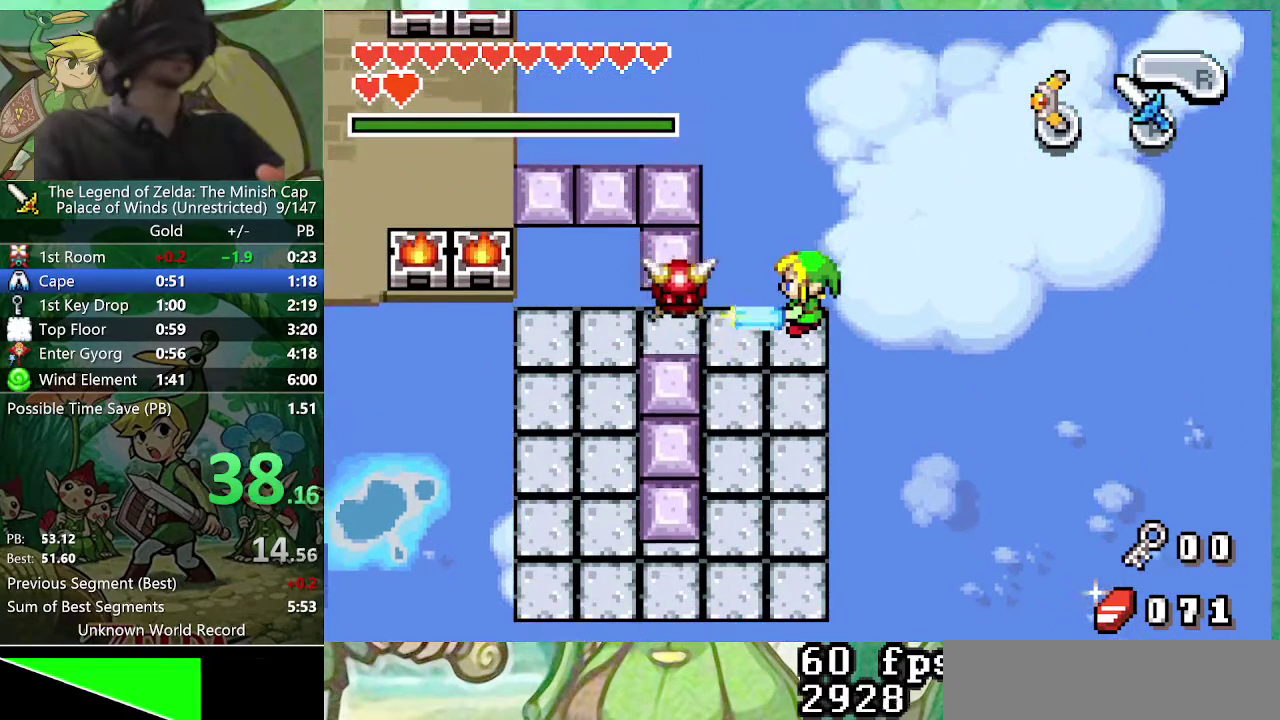
{"buttons": ["DPAD_LEFT"], "events": [[317, "DPAD_LEFT", "down"], [367, "A", "up"]]}
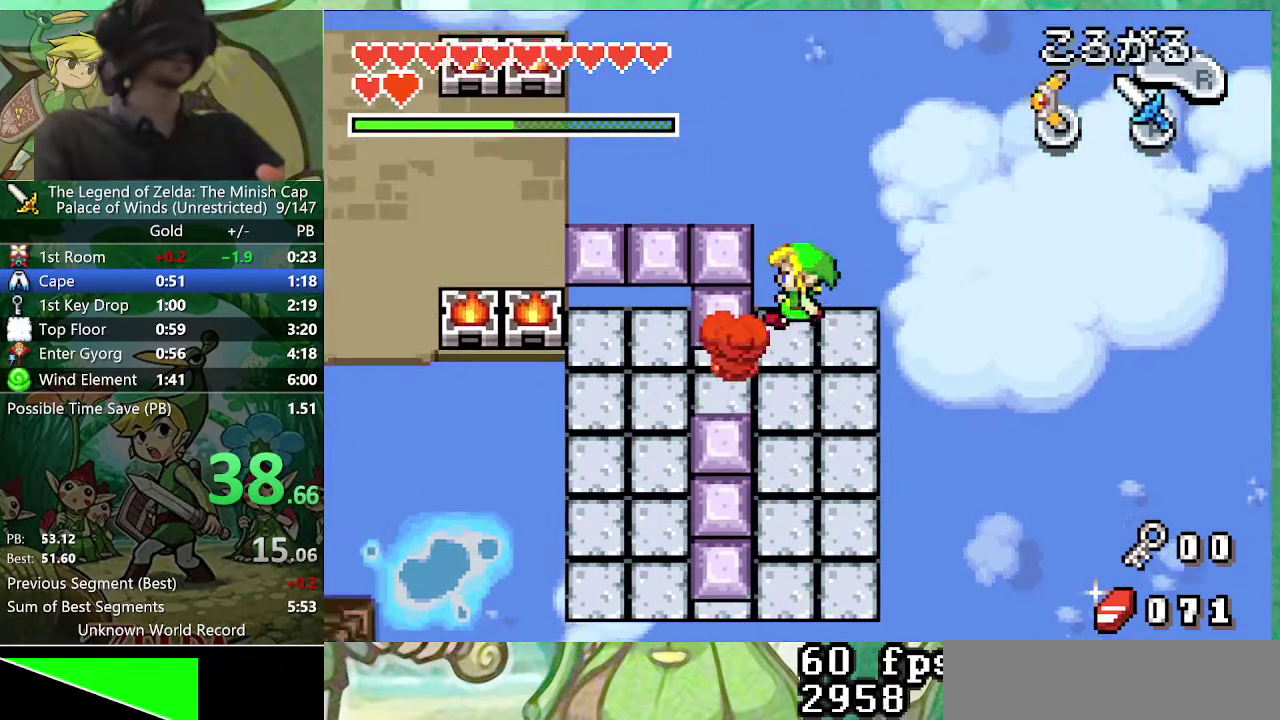
{"buttons": [], "events": [[183, "DPAD_LEFT", "up"]]}
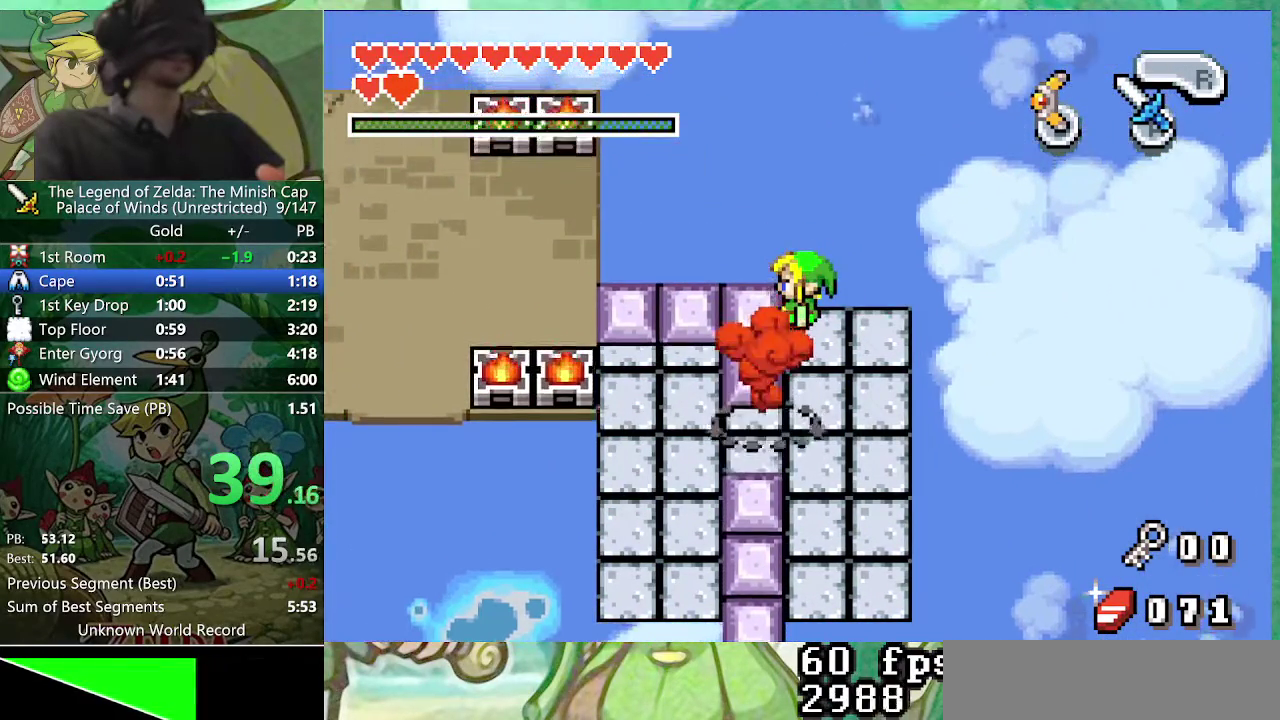
{"buttons": ["DPAD_DOWN", "DPAD_LEFT"], "events": [[317, "DPAD_LEFT", "down"], [400, "DPAD_DOWN", "down"]]}
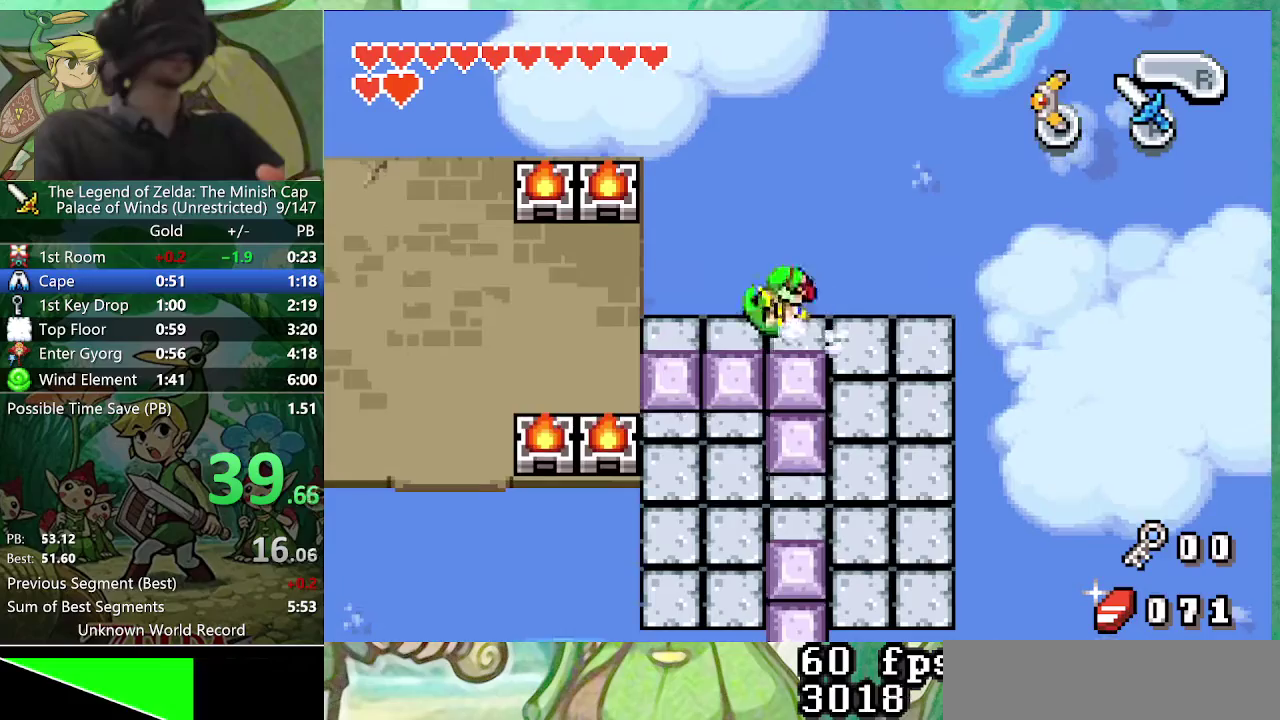
{"buttons": ["DPAD_DOWN", "DPAD_LEFT"], "events": []}
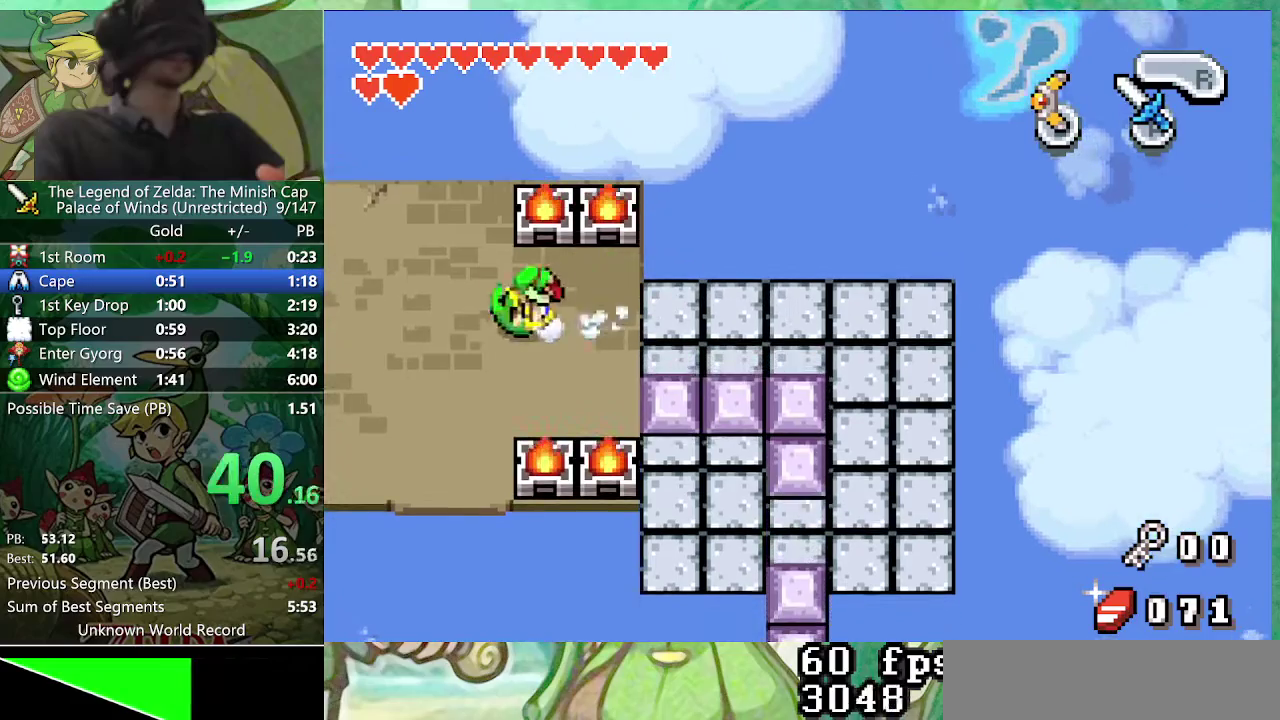
{"buttons": ["DPAD_DOWN", "DPAD_LEFT"], "events": []}
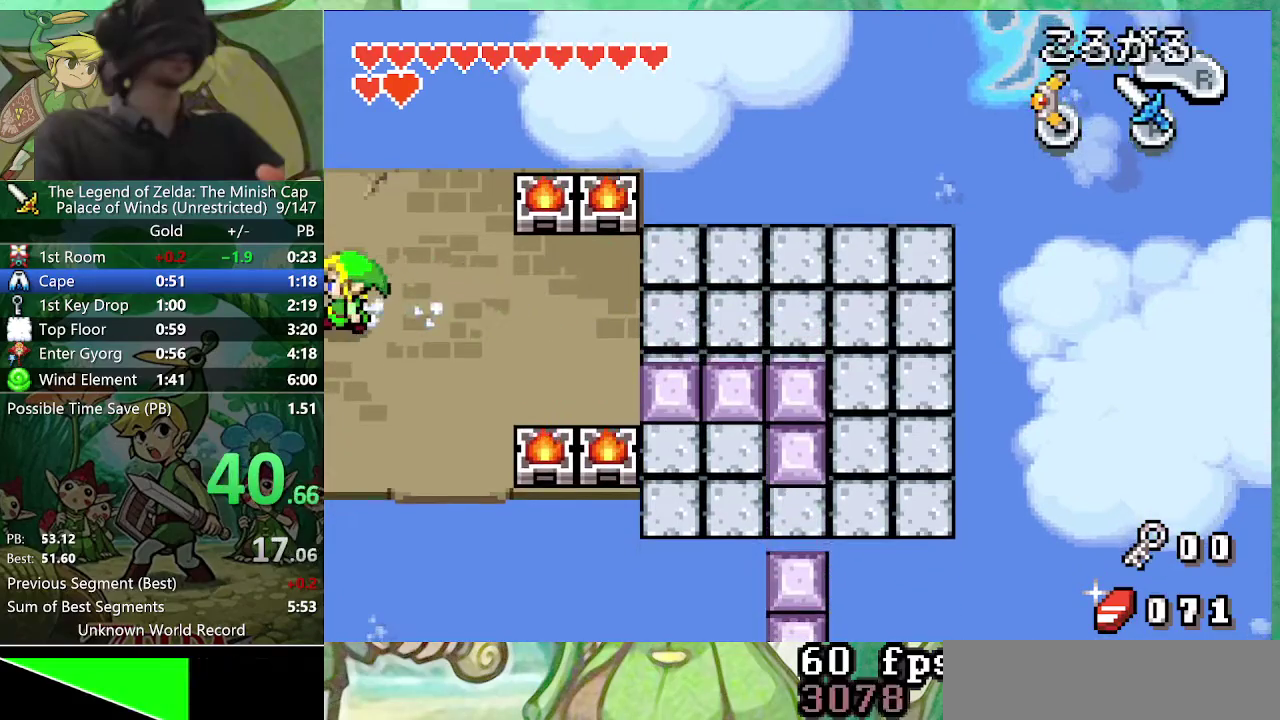
{"buttons": ["DPAD_DOWN", "DPAD_LEFT"], "events": []}
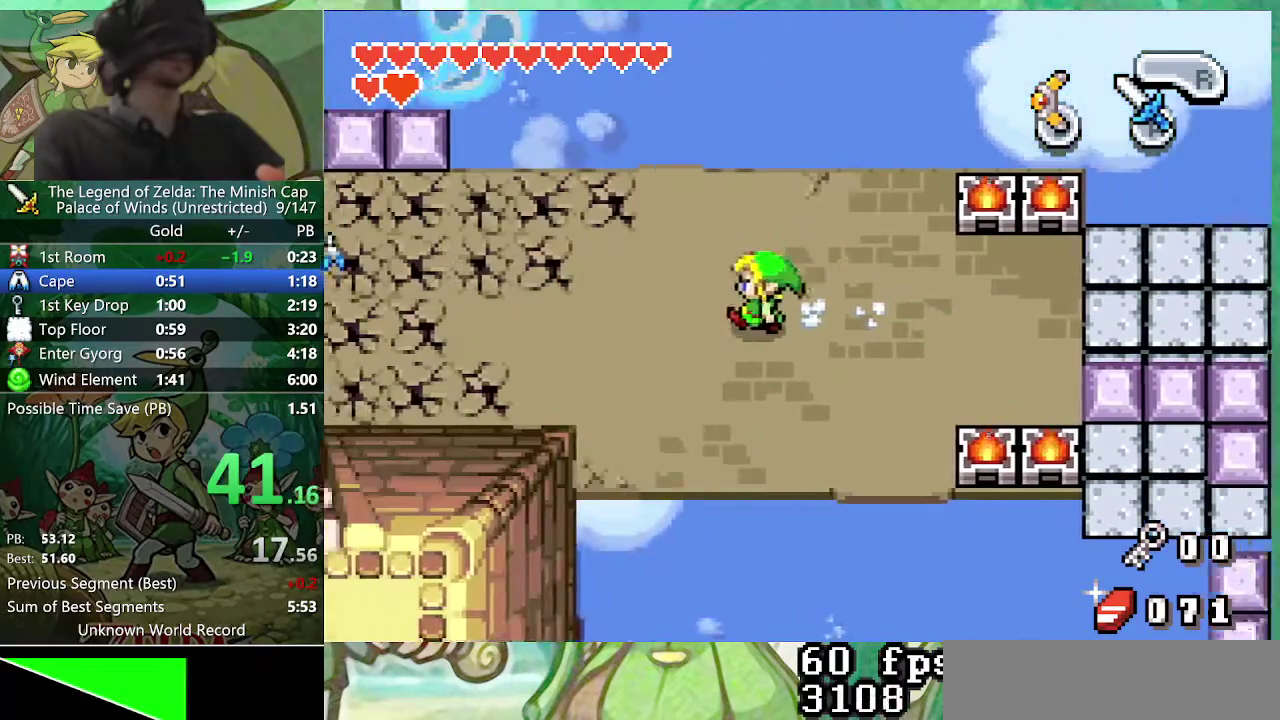
{"buttons": ["DPAD_DOWN", "DPAD_LEFT"], "events": []}
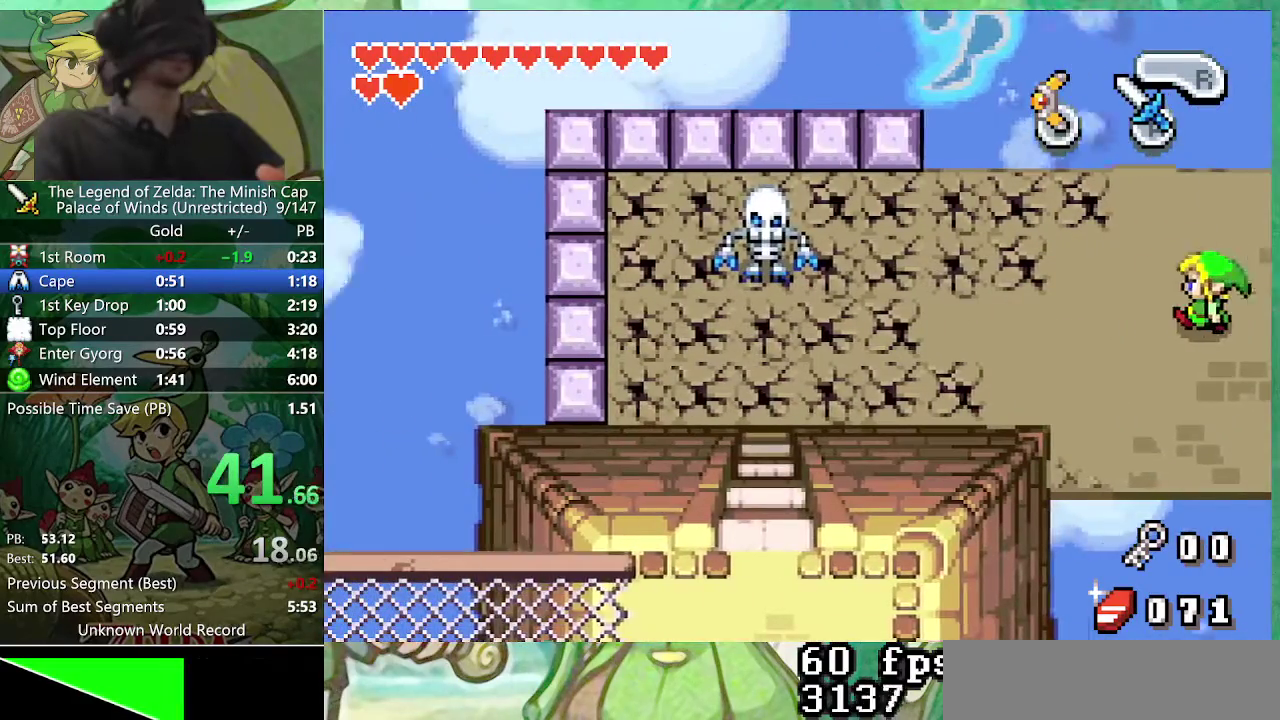
{"buttons": ["DPAD_DOWN", "DPAD_LEFT"], "events": []}
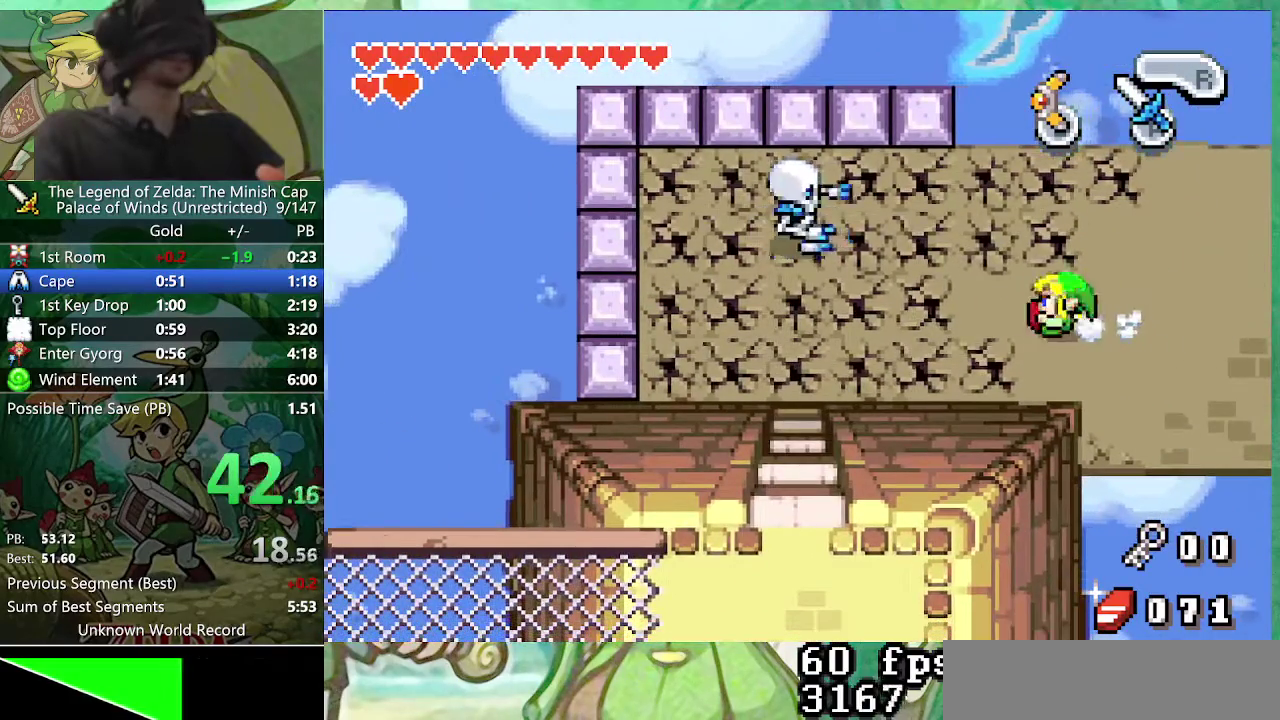
{"buttons": ["DPAD_DOWN", "DPAD_RIGHT"], "events": [[417, "DPAD_LEFT", "up"], [483, "DPAD_RIGHT", "down"]]}
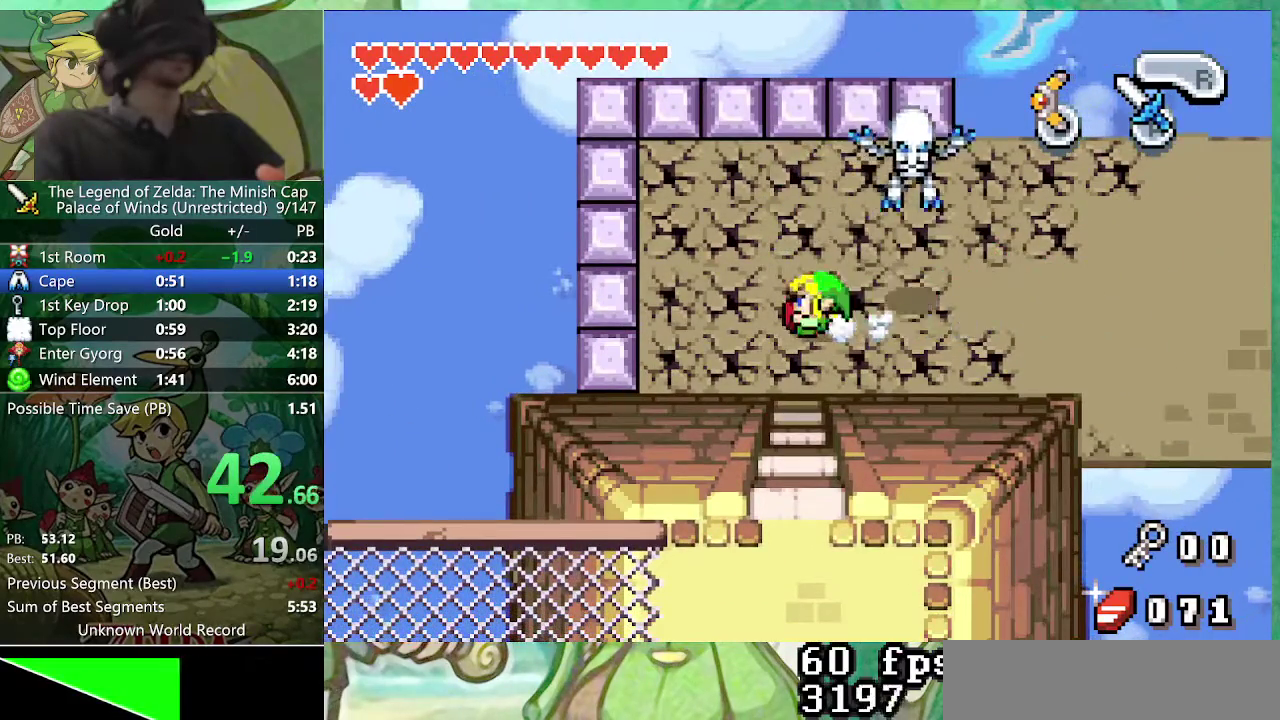
{"buttons": ["R1", "DPAD_DOWN"]}
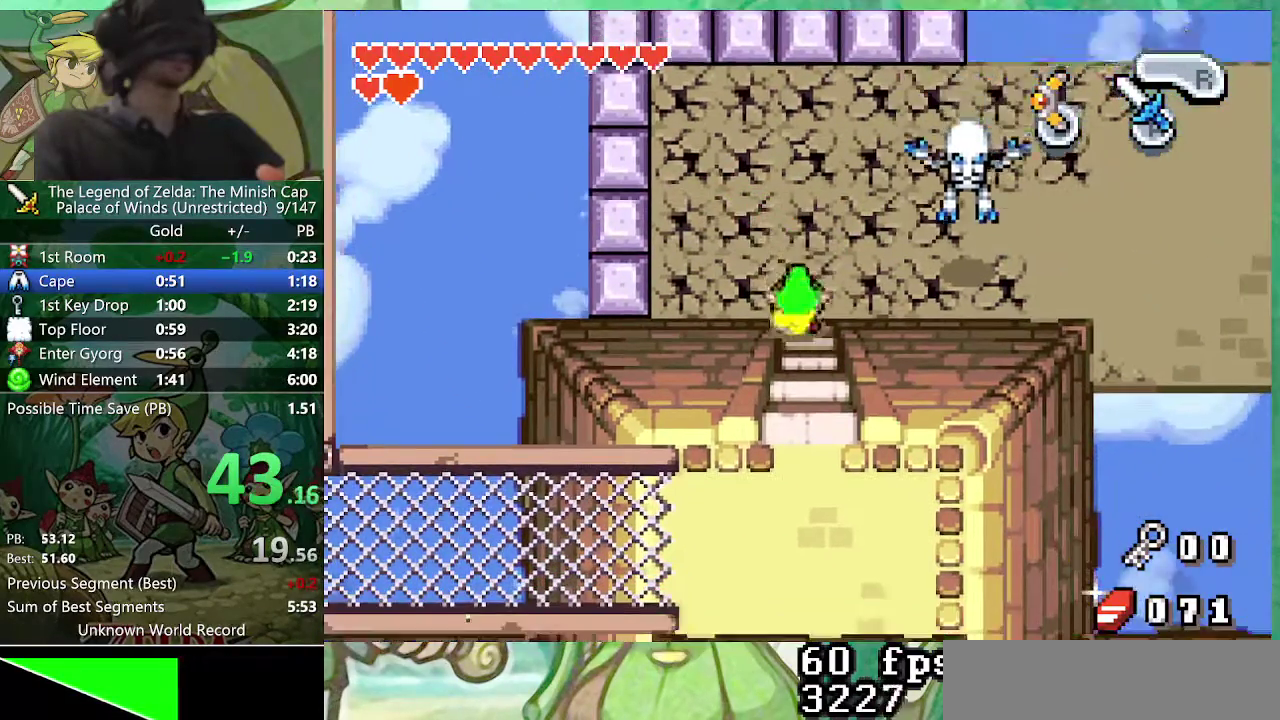
{"buttons": ["DPAD_LEFT"]}
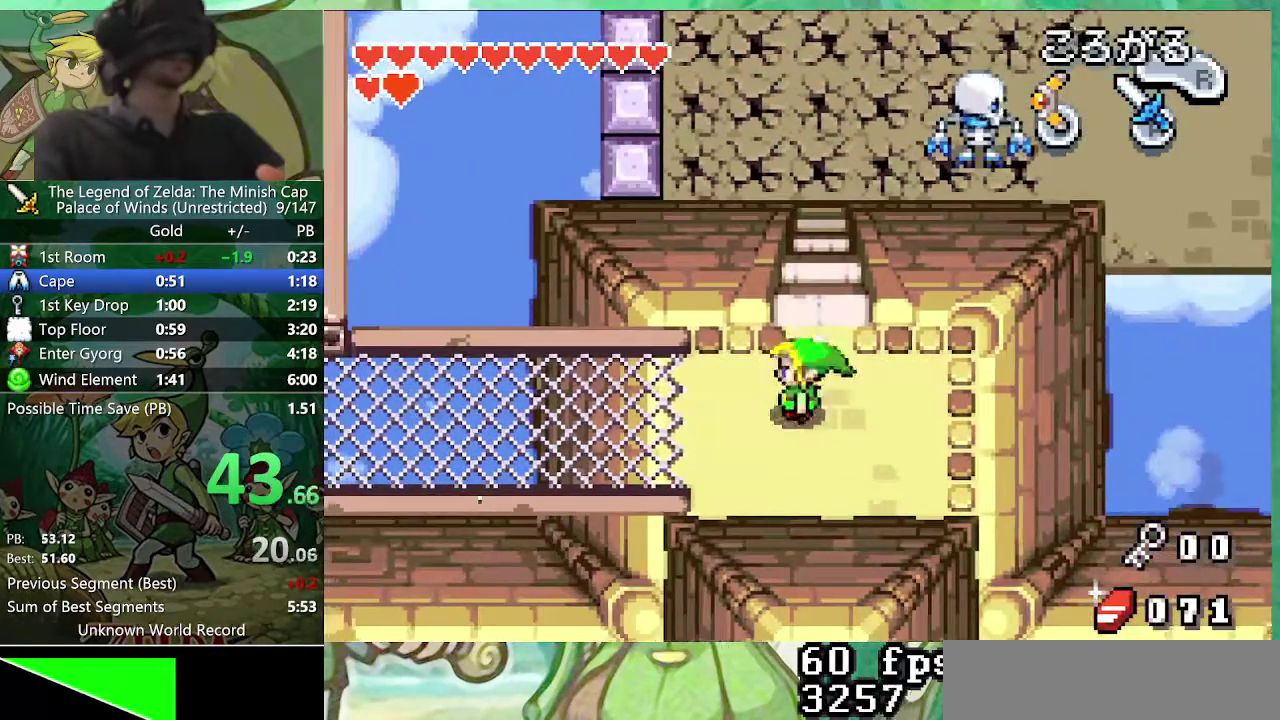
{"buttons": ["DPAD_LEFT"], "events": []}
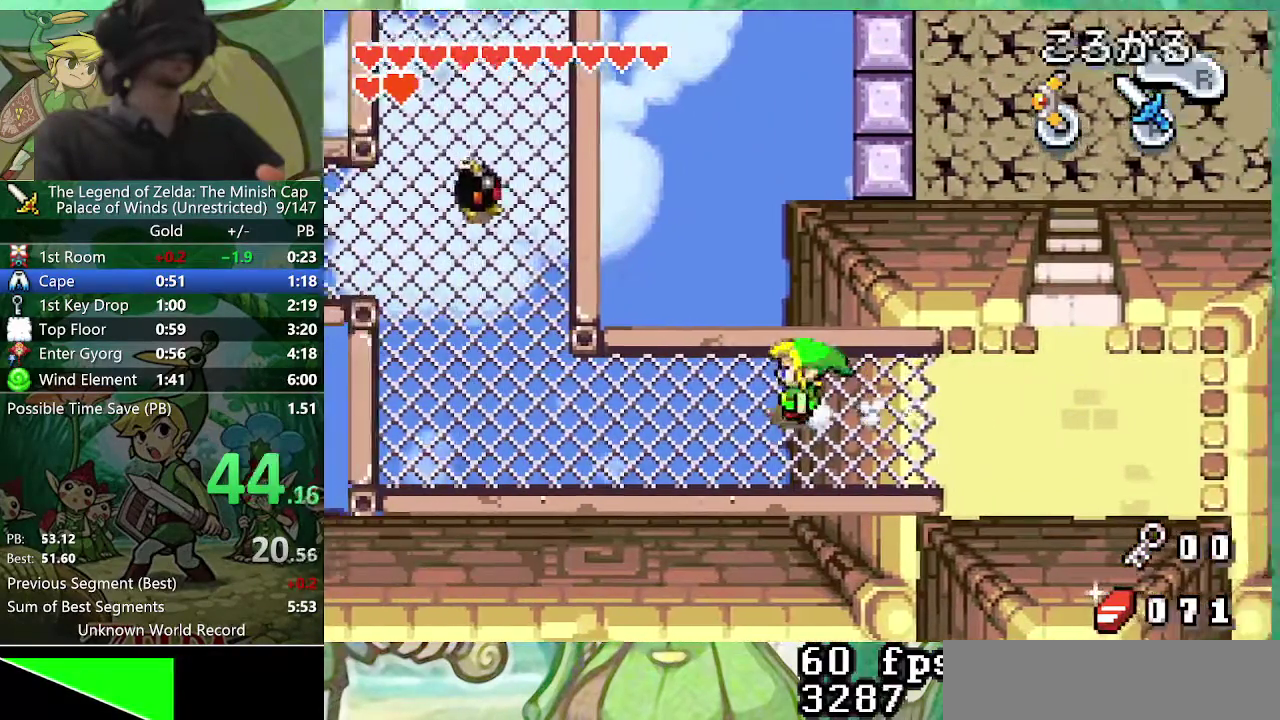
{"buttons": ["DPAD_UP", "DPAD_LEFT"], "events": [[483, "DPAD_UP", "down"]]}